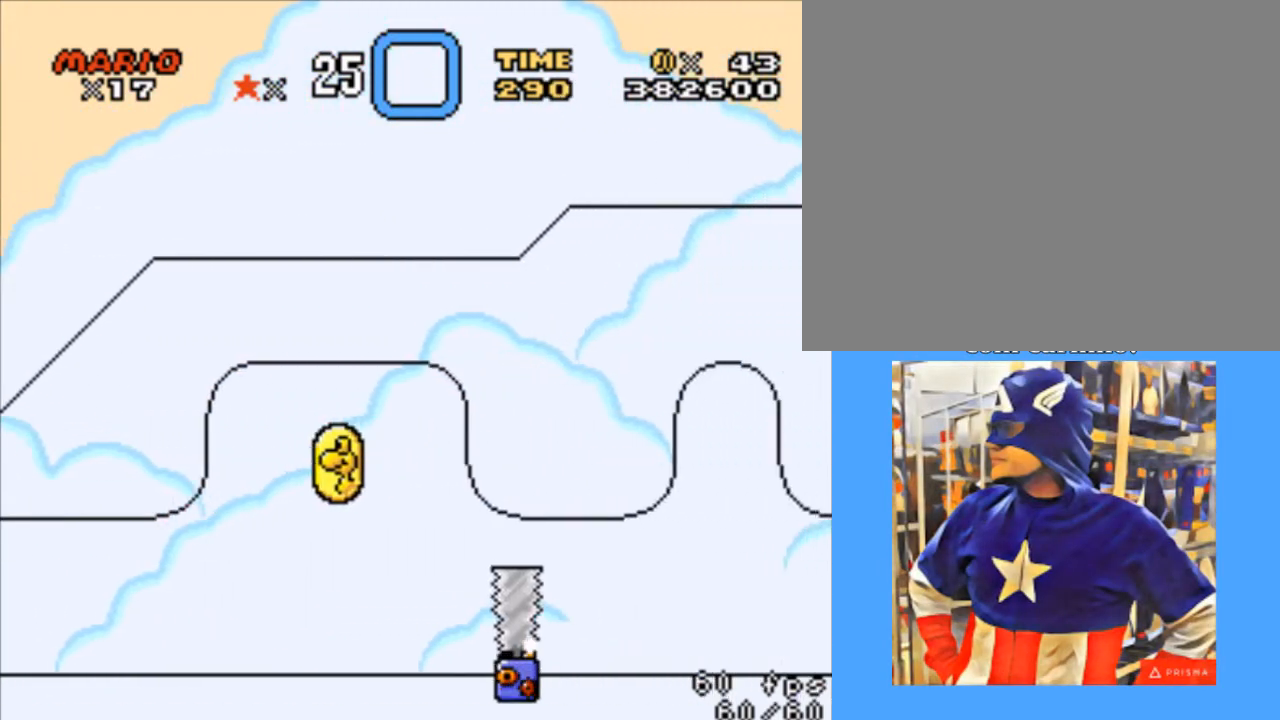
Gameplay with a controller (PlayStation layout); each line is a JSON object with the inputs held at the frame after it. "events" lists button and stick changes between this image and that frame as [ms after this image, input, new state], when the widget could be followed in between. Not read: left_stick right_stick.
{"buttons": ["SQUARE", "DPAD_LEFT"], "events": []}
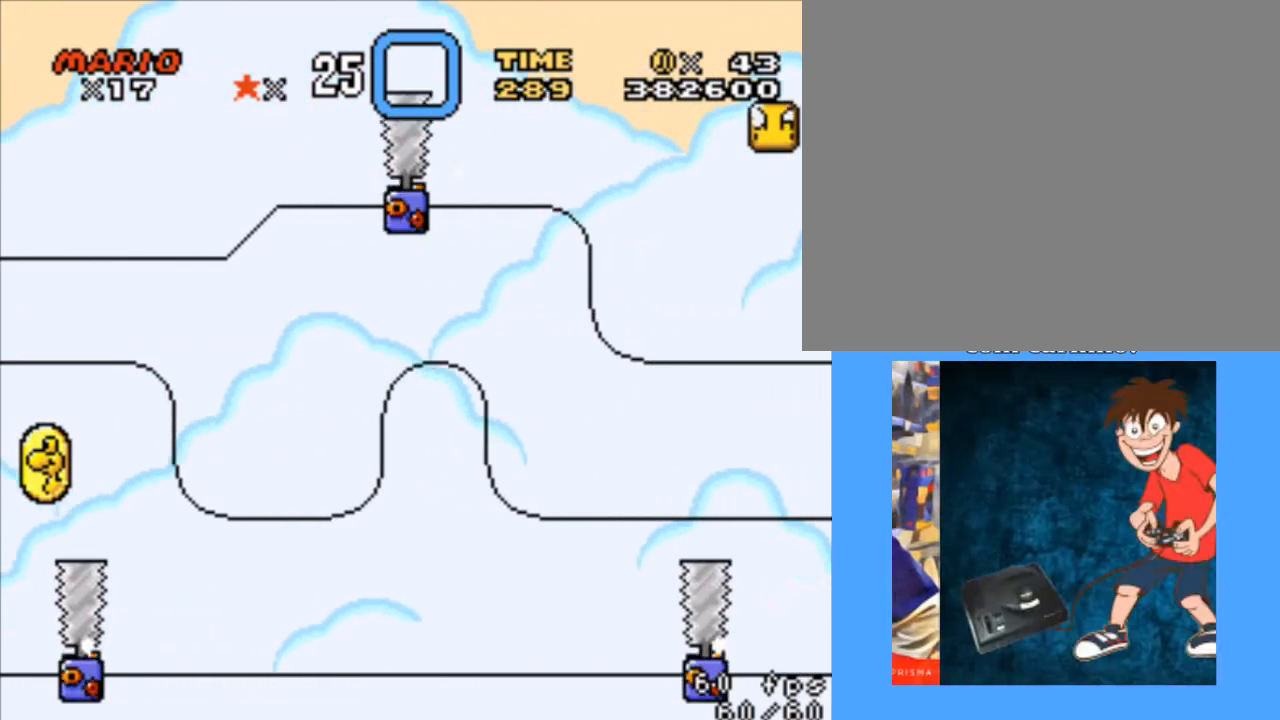
{"buttons": ["SQUARE"], "events": [[33, "DPAD_LEFT", "up"]]}
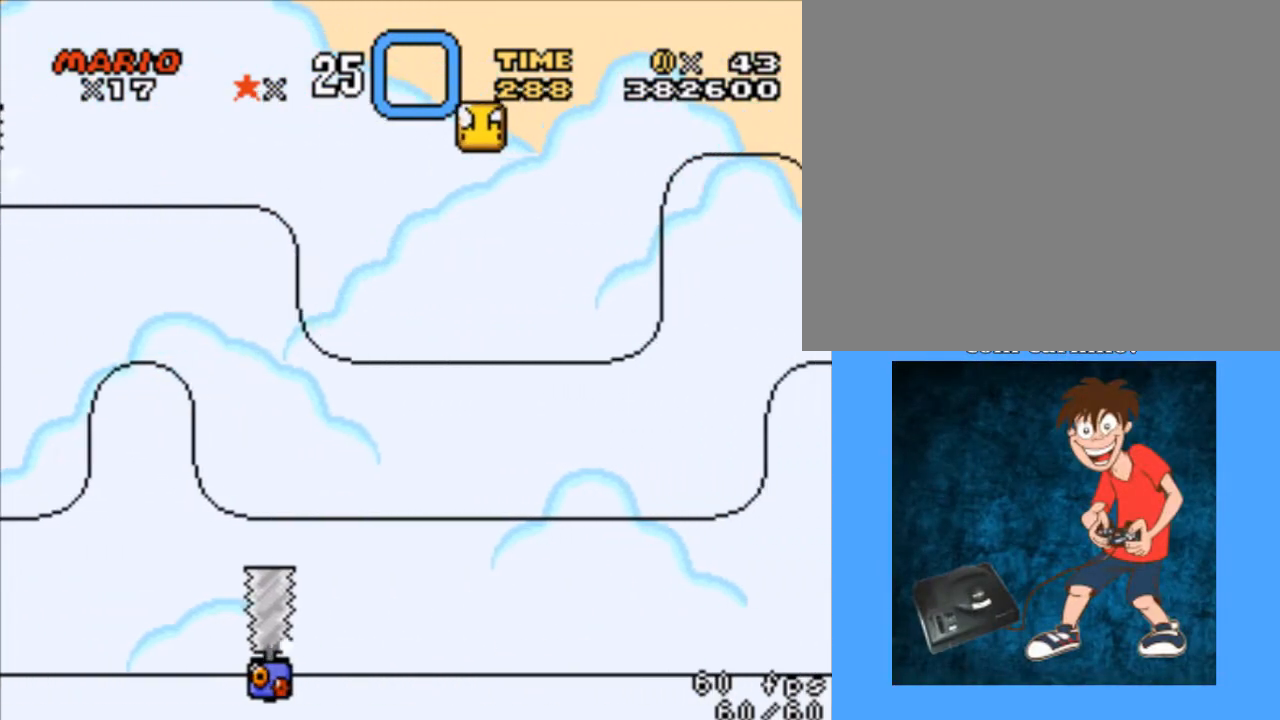
{"buttons": ["SQUARE"], "events": [[33, "DPAD_LEFT", "down"], [500, "DPAD_LEFT", "up"]]}
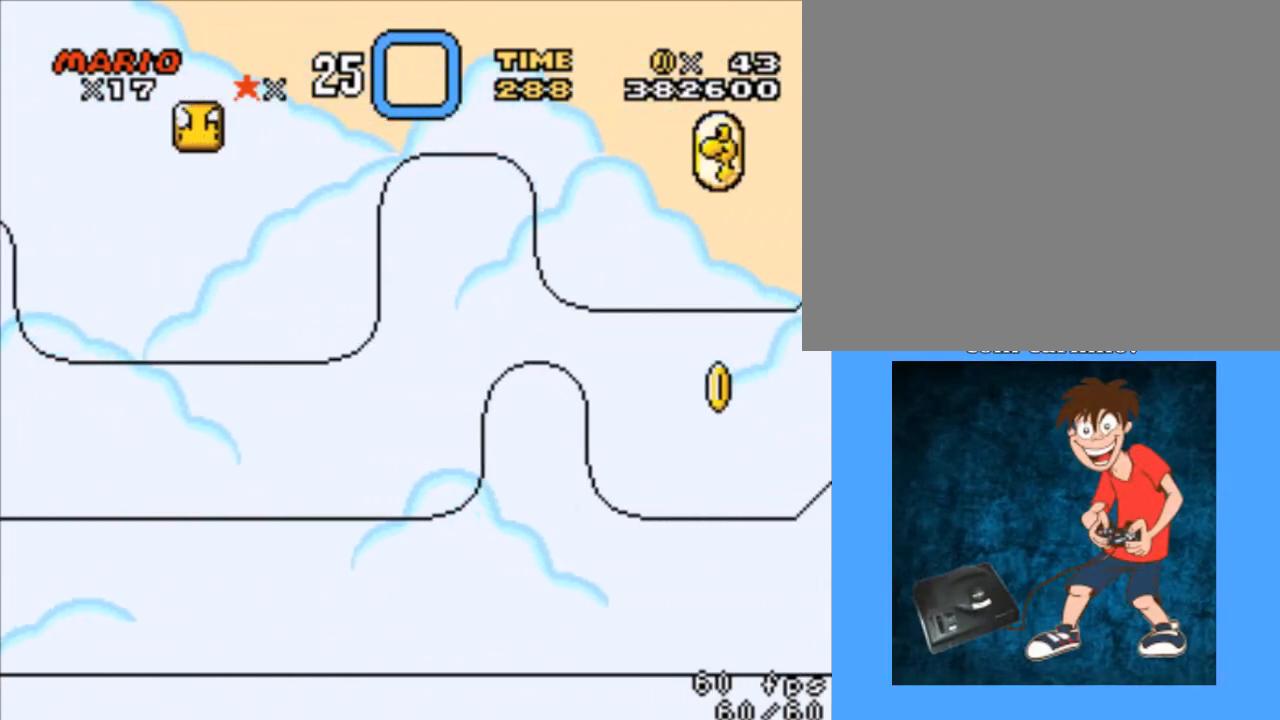
{"buttons": ["SQUARE"], "events": []}
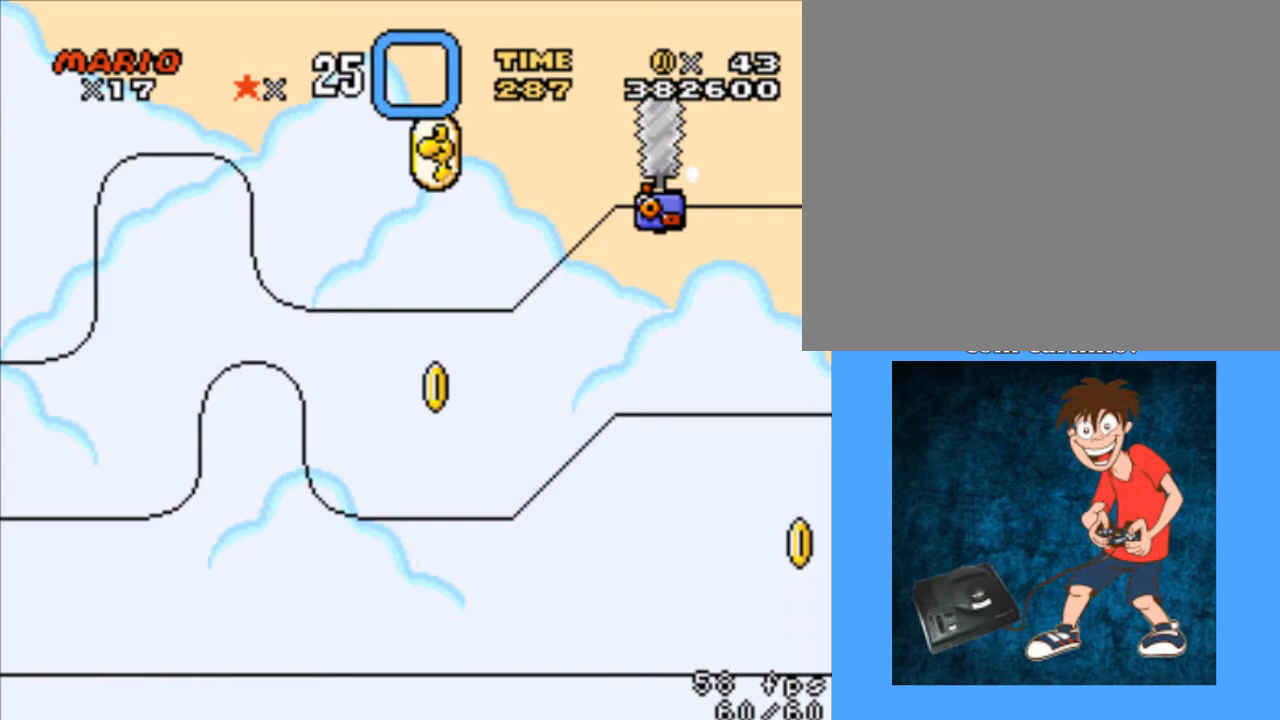
{"buttons": ["SQUARE", "DPAD_LEFT"], "events": [[167, "DPAD_LEFT", "down"]]}
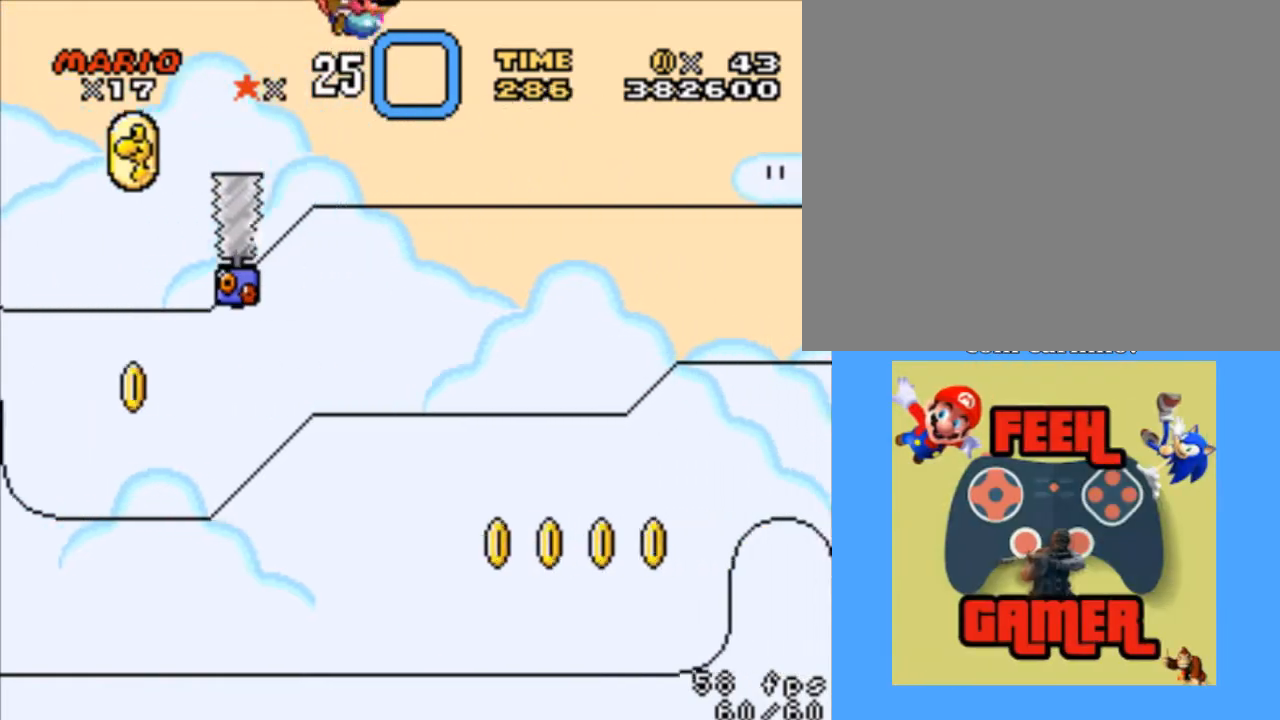
{"buttons": ["SQUARE"], "events": [[133, "DPAD_LEFT", "up"]]}
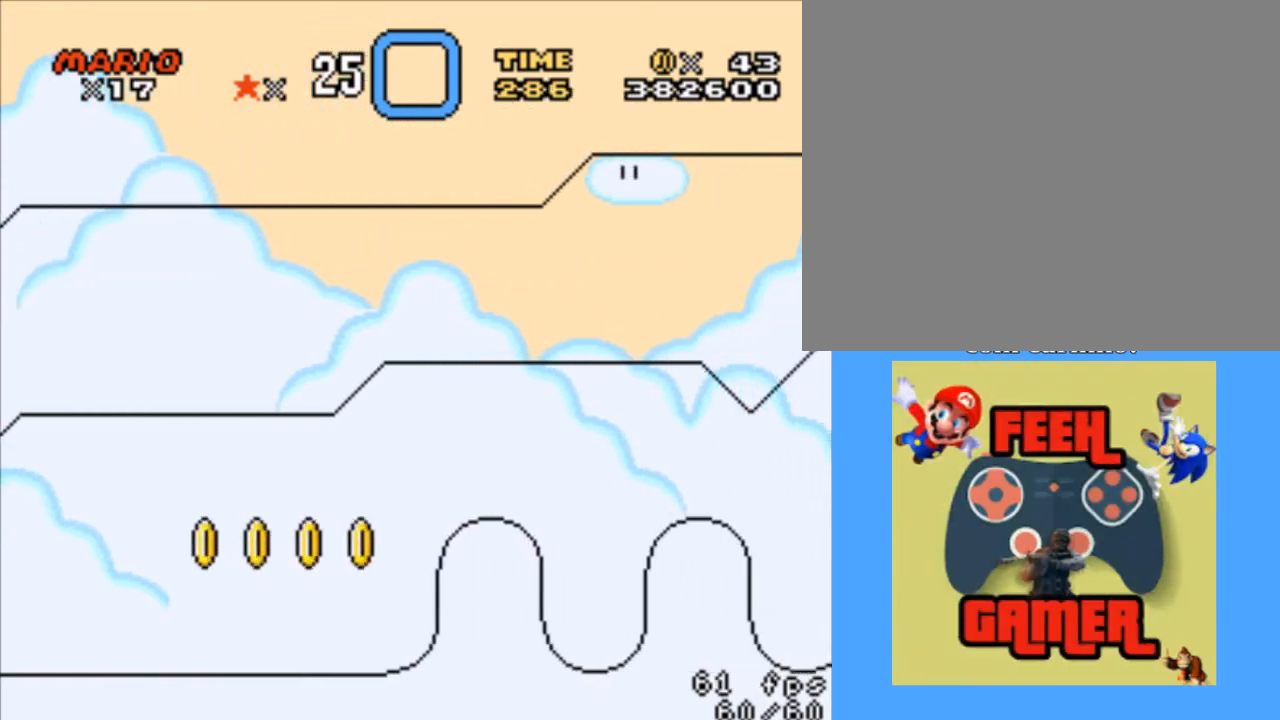
{"buttons": ["SQUARE", "DPAD_LEFT"], "events": [[67, "DPAD_LEFT", "down"]]}
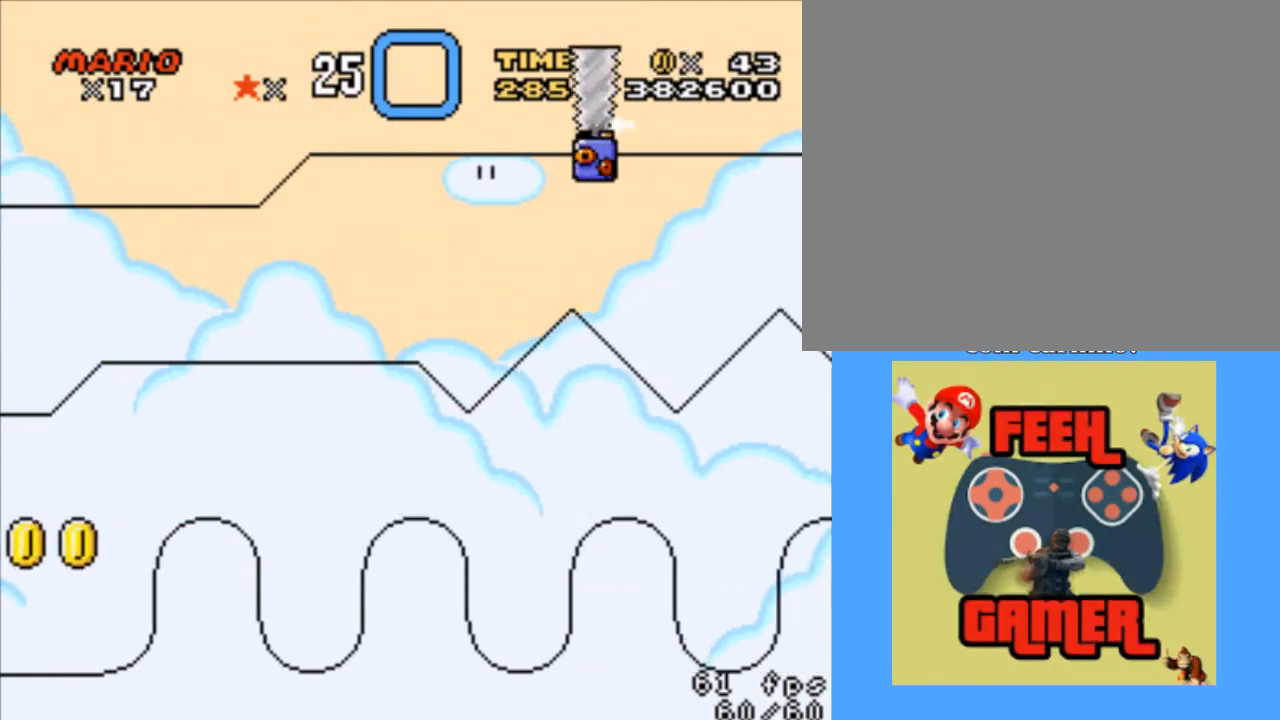
{"buttons": ["SQUARE"], "events": [[67, "DPAD_LEFT", "up"]]}
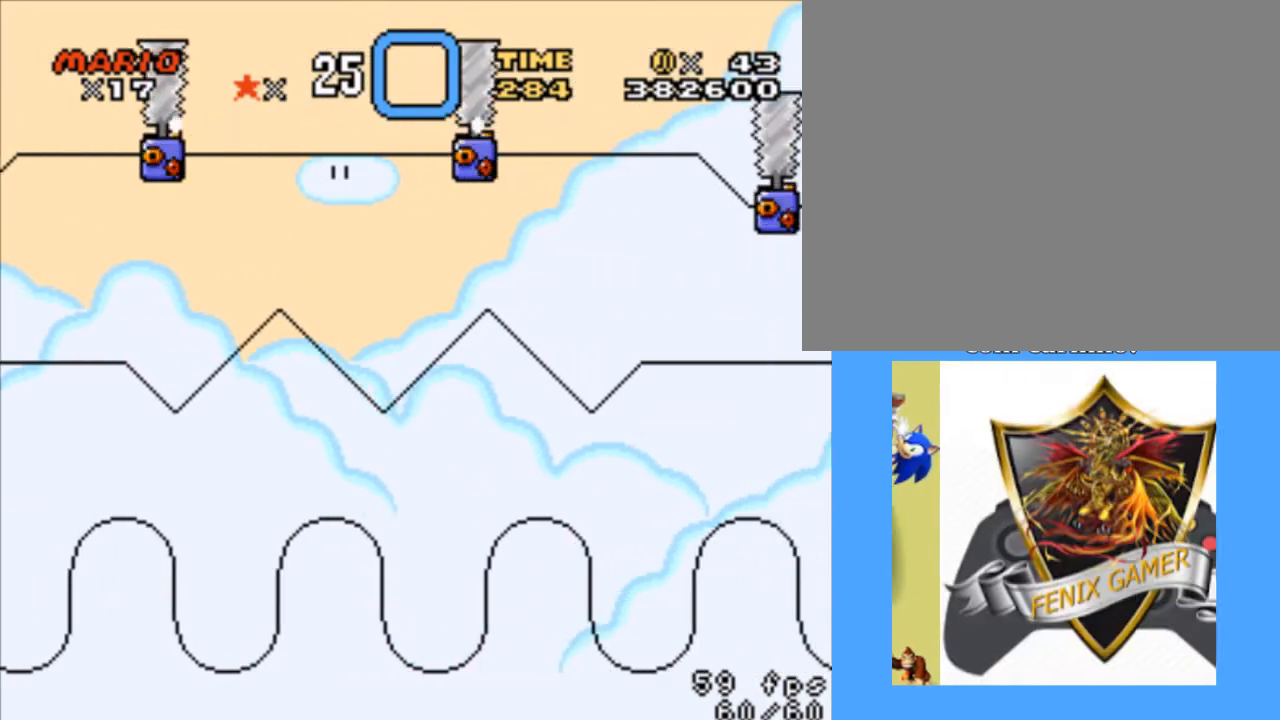
{"buttons": ["SQUARE", "DPAD_LEFT"], "events": [[133, "DPAD_LEFT", "down"]]}
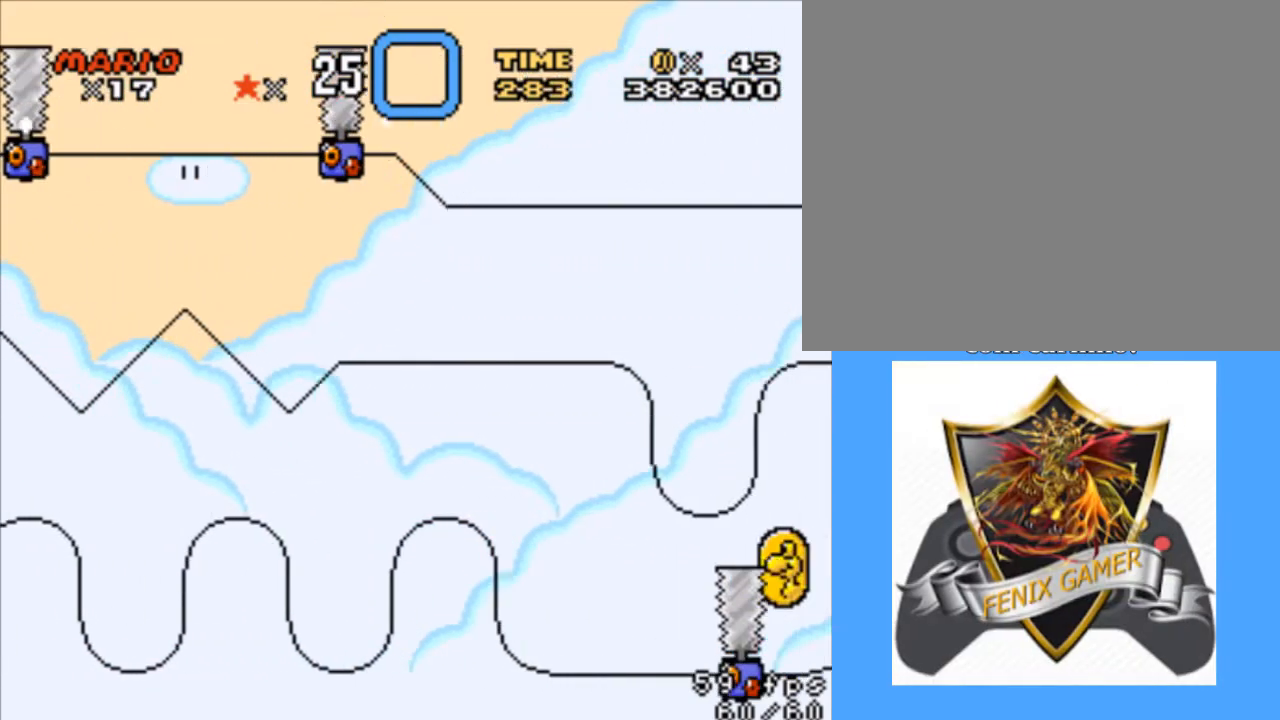
{"buttons": ["SQUARE"], "events": [[200, "DPAD_LEFT", "up"]]}
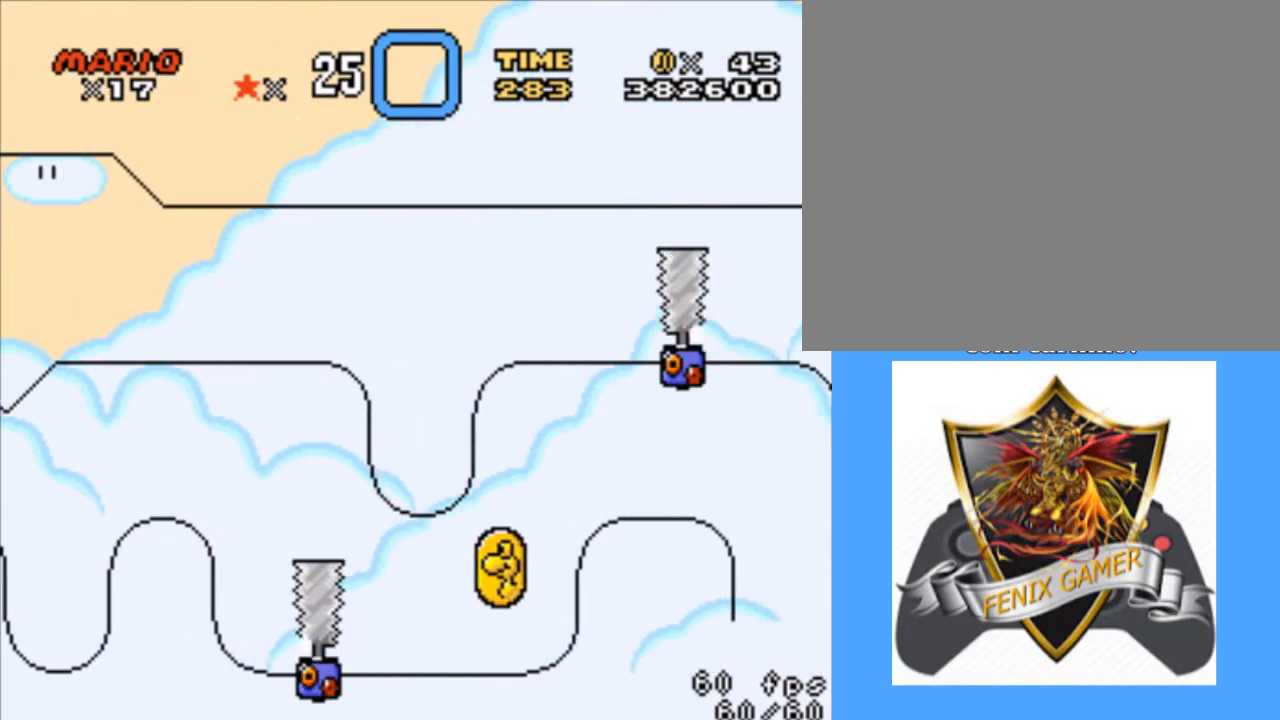
{"buttons": ["SQUARE", "DPAD_LEFT"], "events": [[133, "DPAD_LEFT", "down"]]}
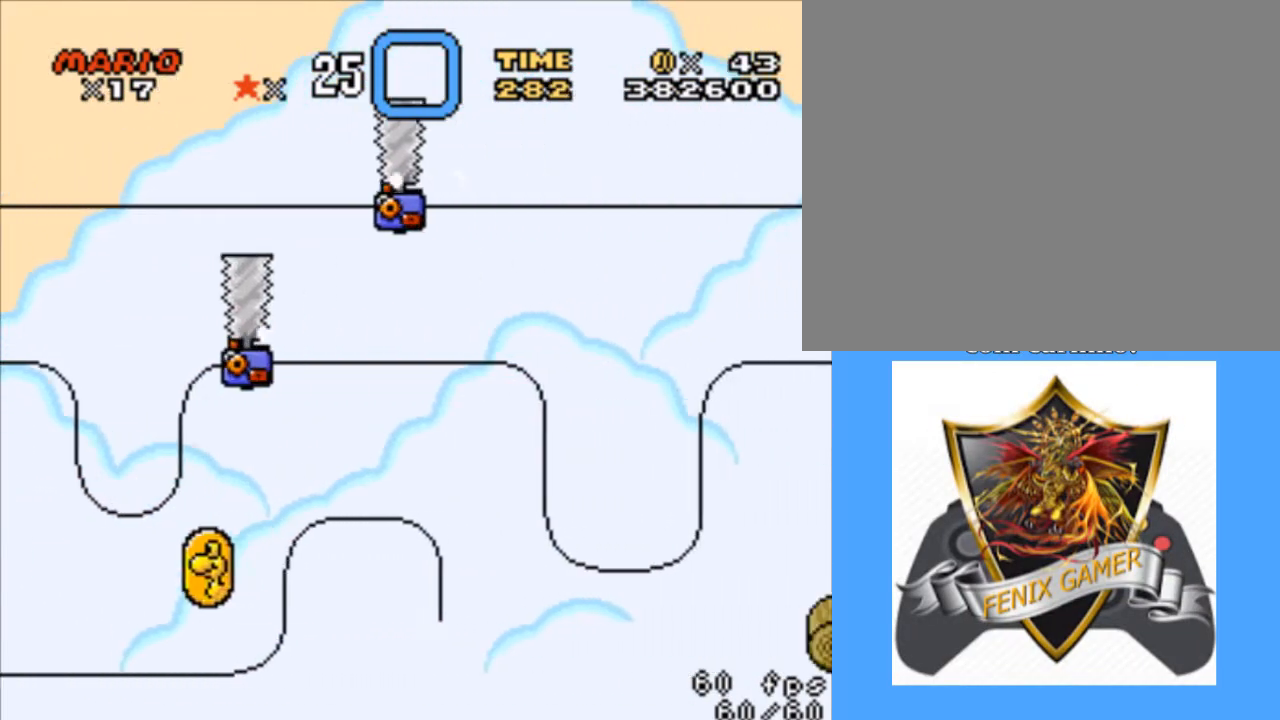
{"buttons": ["SQUARE"], "events": [[67, "DPAD_LEFT", "up"]]}
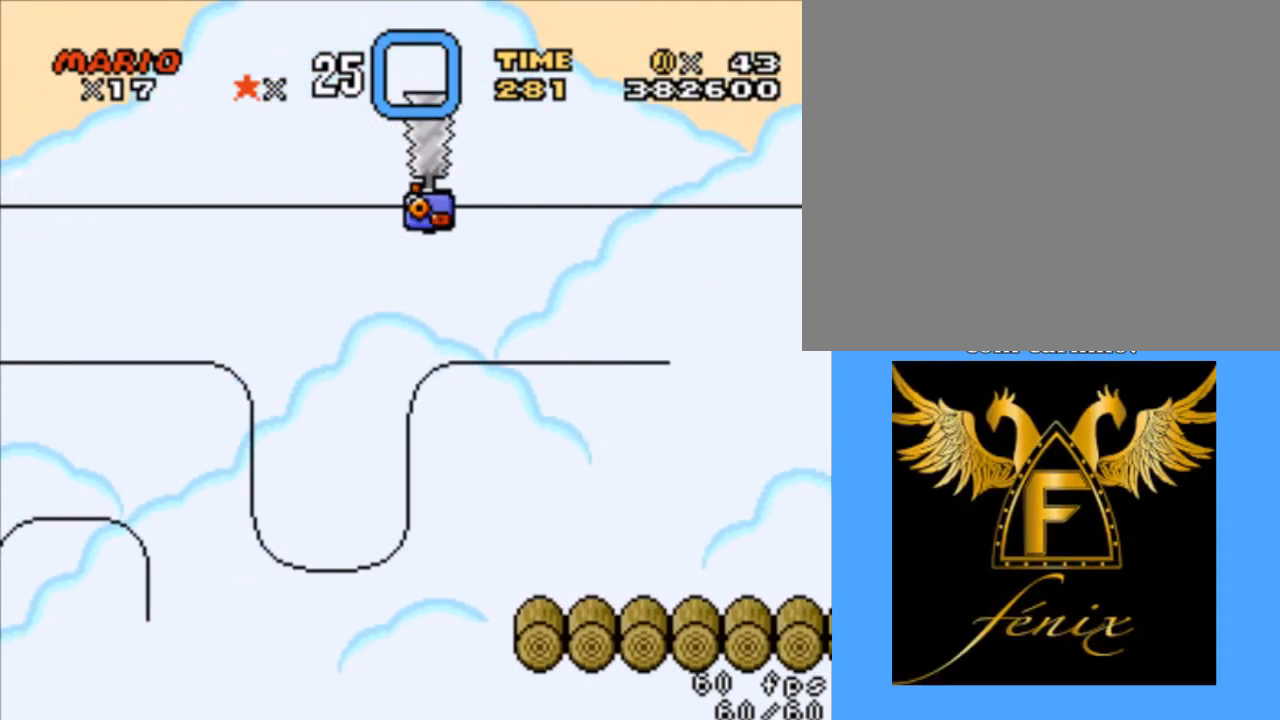
{"buttons": ["SQUARE", "DPAD_LEFT"], "events": [[167, "DPAD_LEFT", "down"]]}
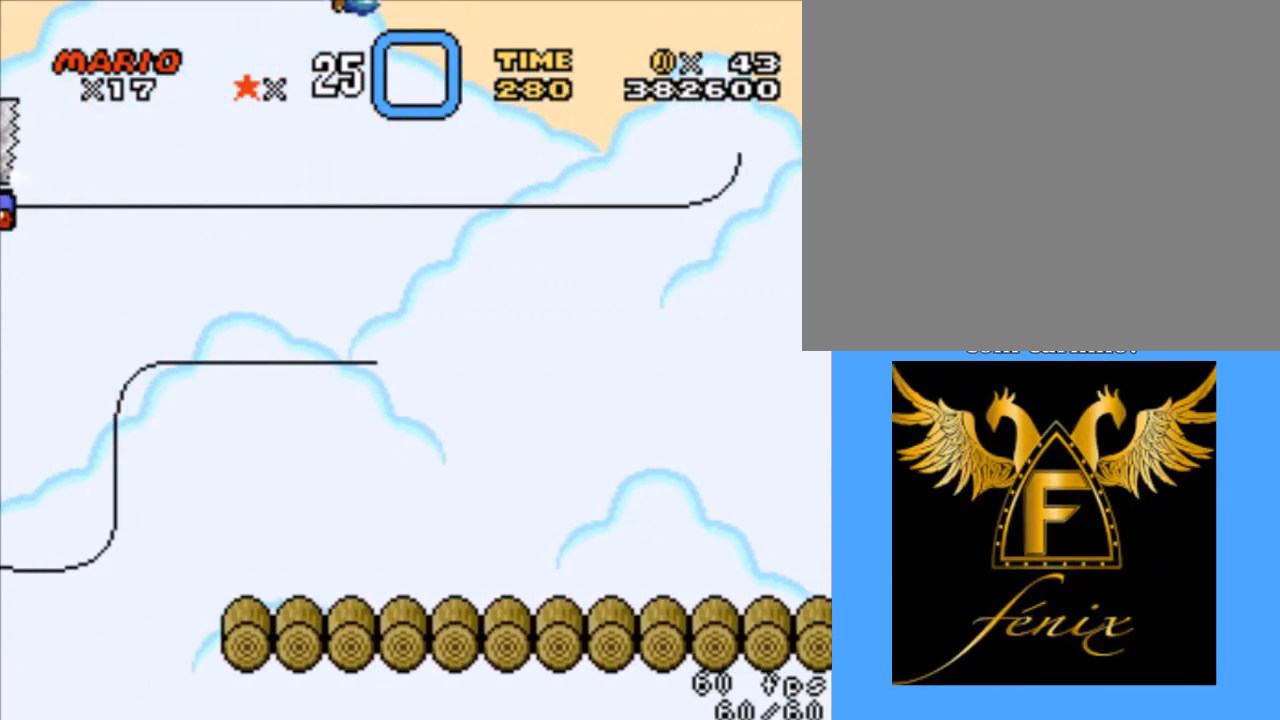
{"buttons": ["SQUARE"], "events": [[167, "DPAD_LEFT", "up"]]}
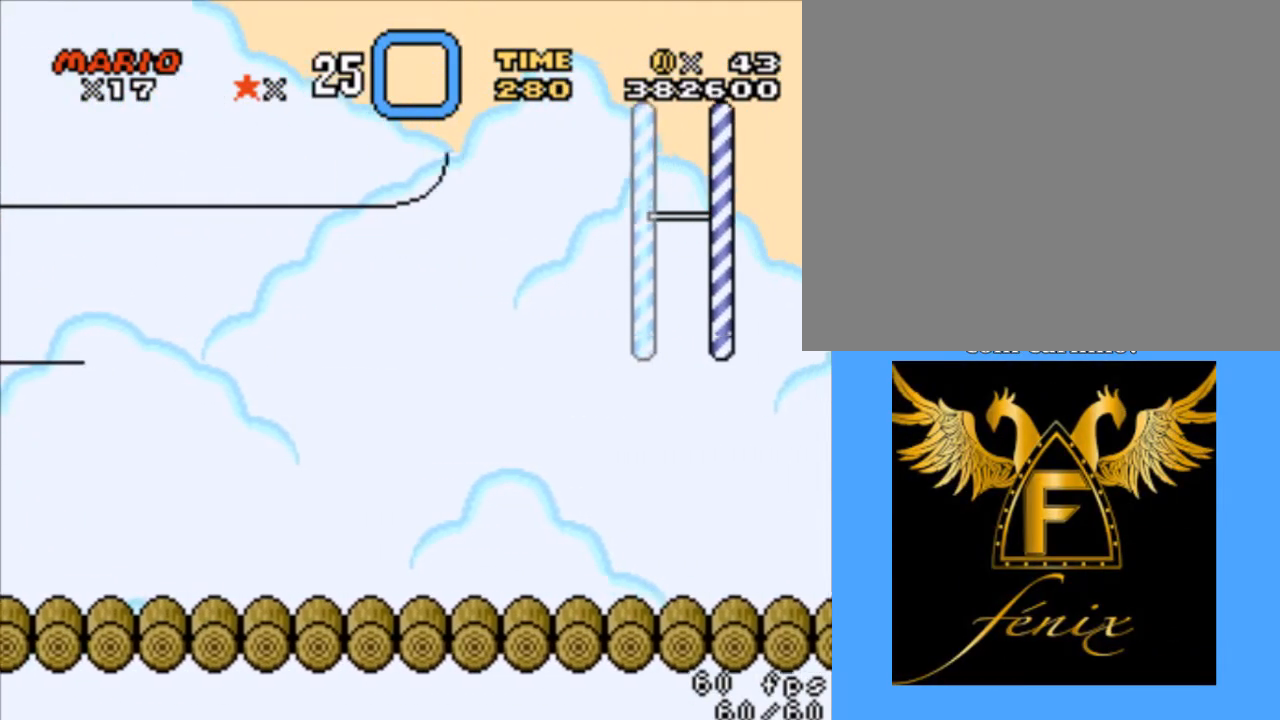
{"buttons": ["SQUARE", "DPAD_LEFT"], "events": [[133, "DPAD_LEFT", "down"]]}
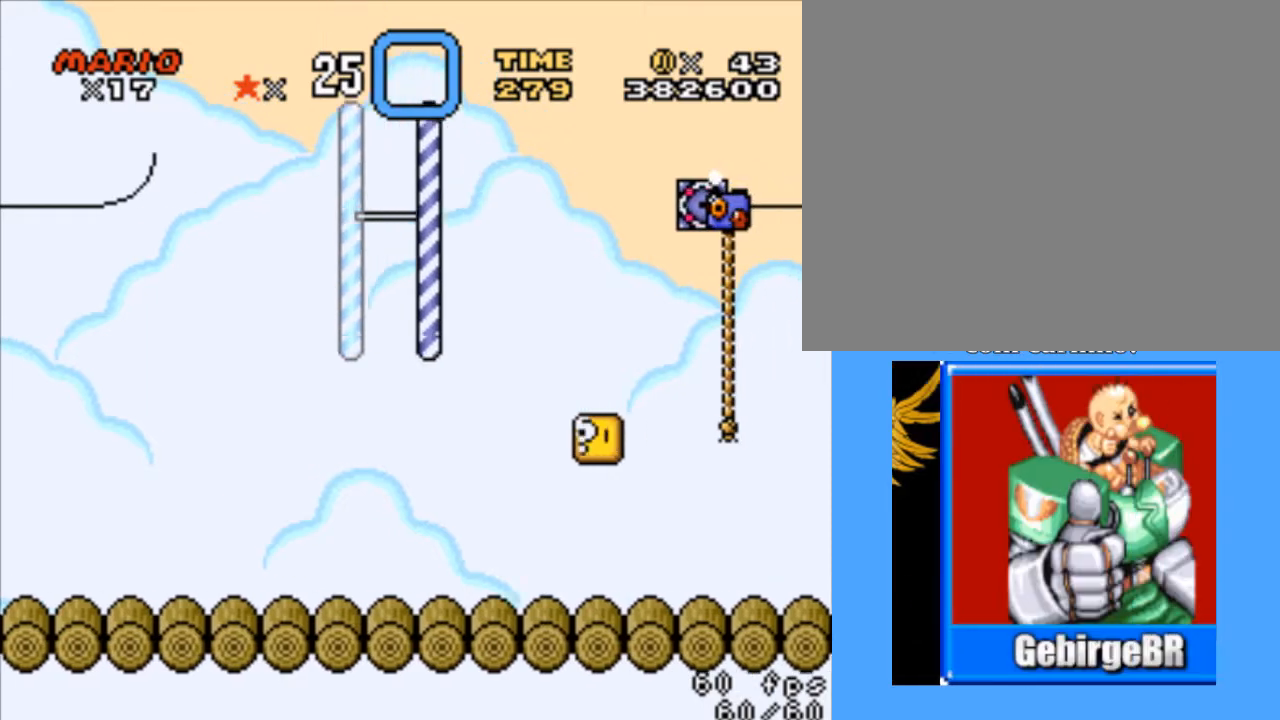
{"buttons": ["SQUARE"], "events": [[100, "DPAD_LEFT", "up"]]}
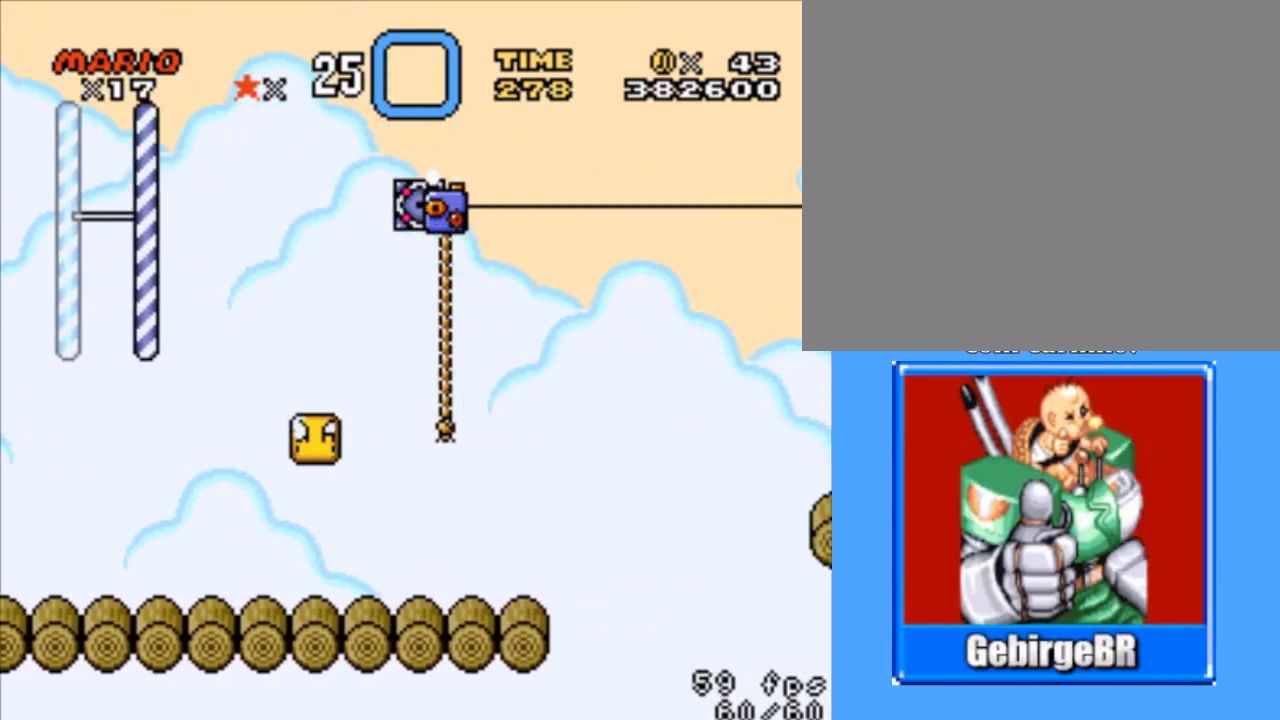
{"buttons": ["SQUARE", "DPAD_LEFT"], "events": [[233, "DPAD_LEFT", "down"]]}
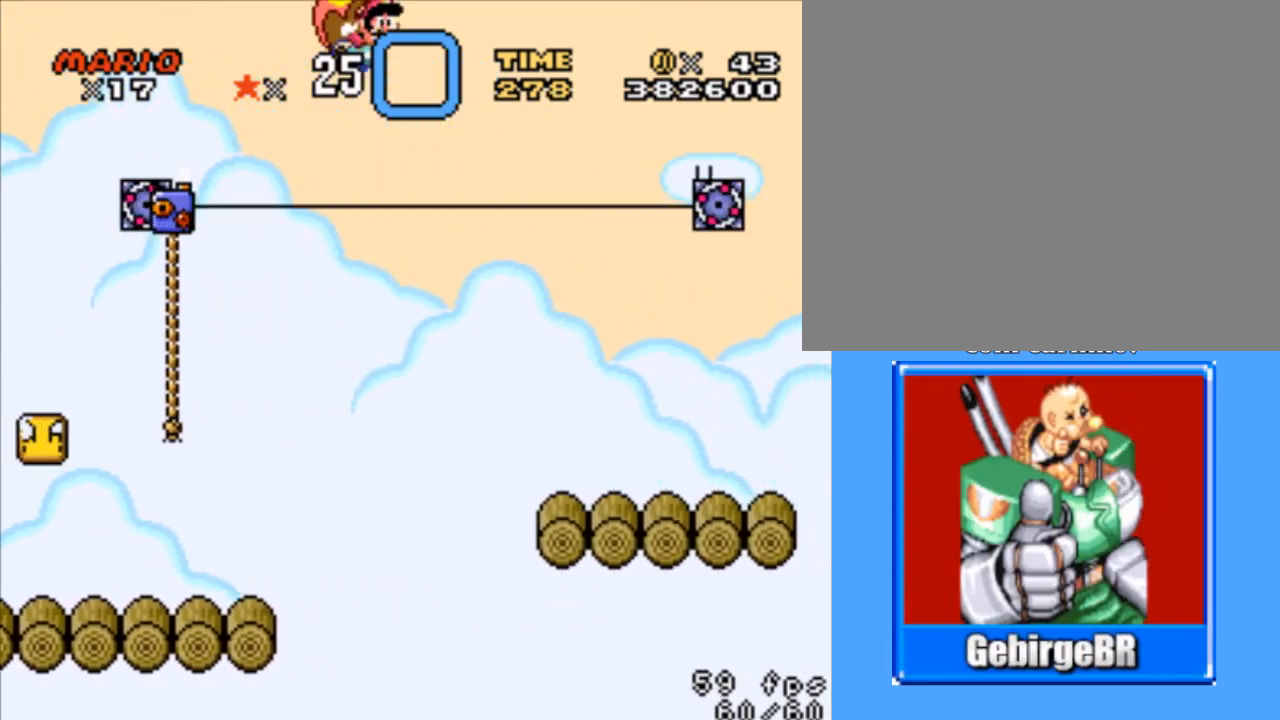
{"buttons": ["SQUARE"], "events": [[300, "DPAD_LEFT", "up"]]}
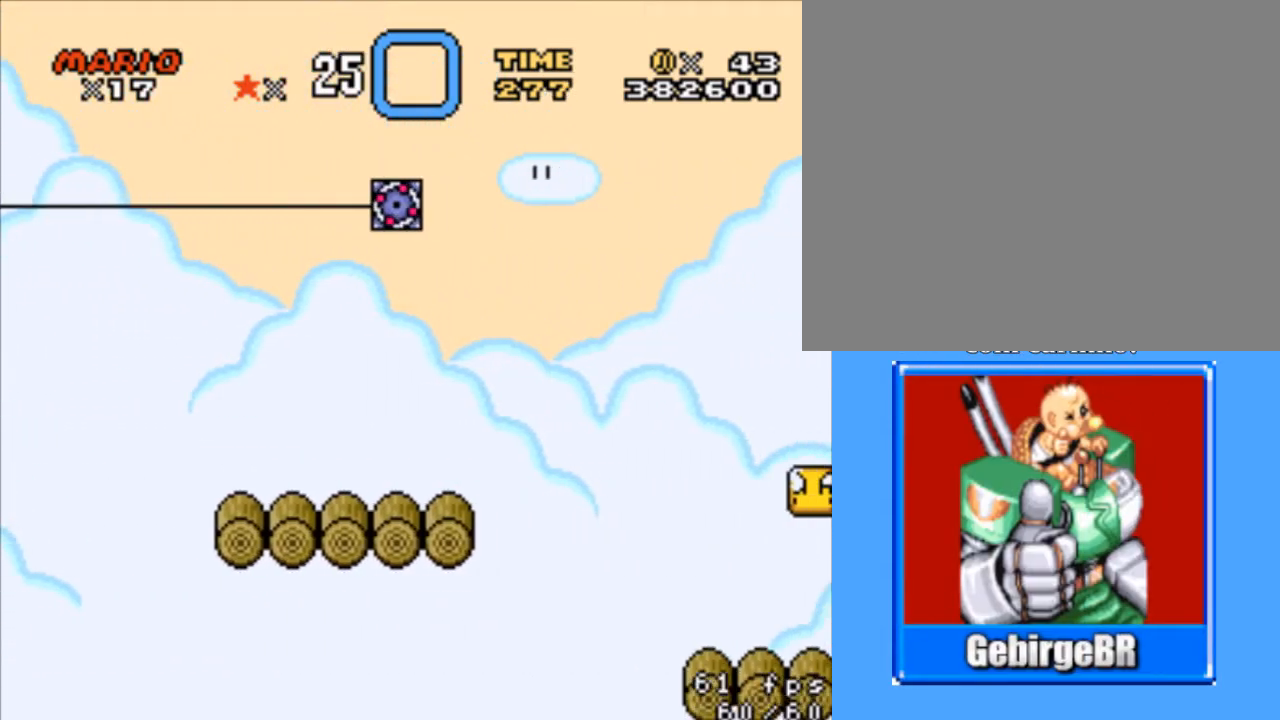
{"buttons": ["SQUARE", "DPAD_LEFT"], "events": [[233, "DPAD_LEFT", "down"]]}
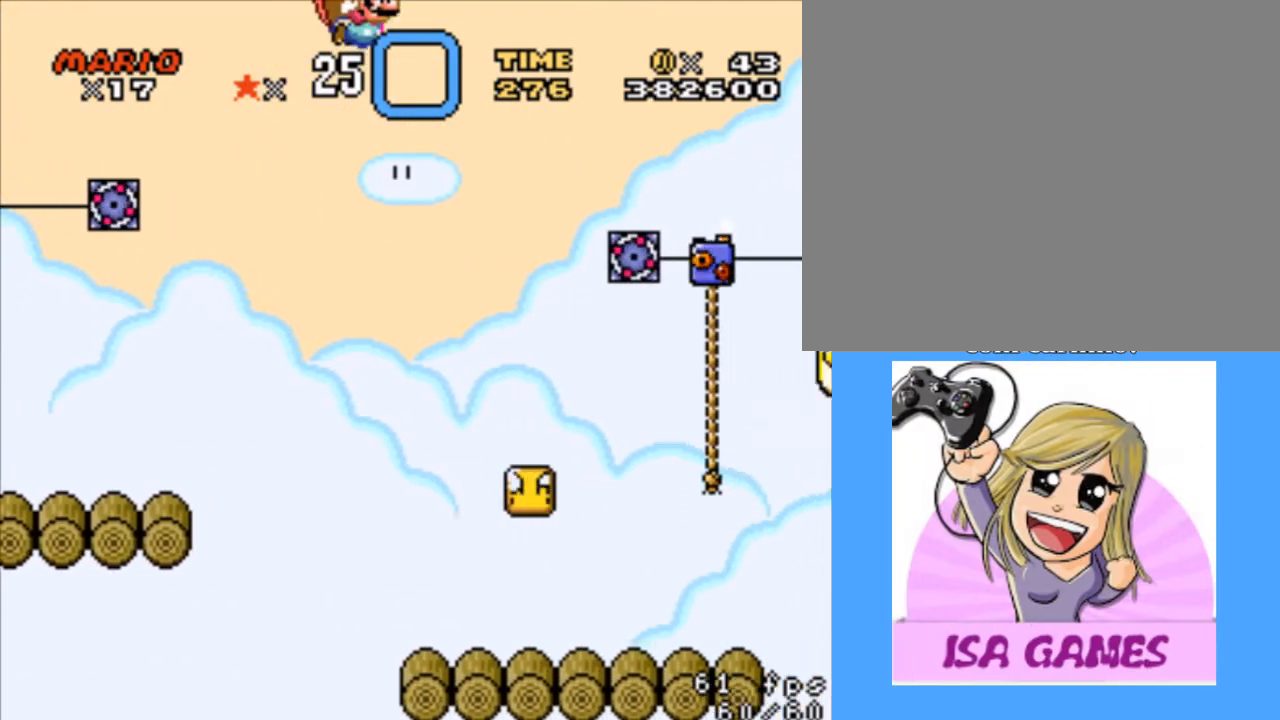
{"buttons": ["SQUARE"], "events": [[300, "DPAD_LEFT", "up"]]}
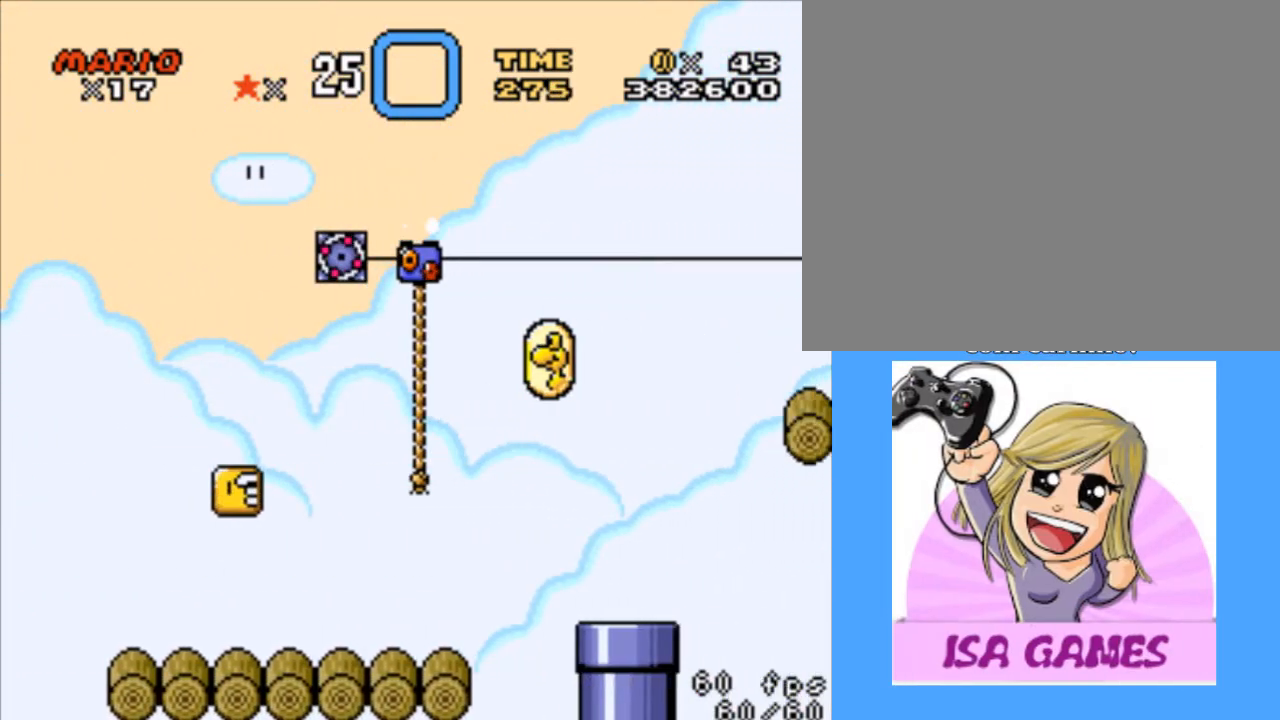
{"buttons": ["SQUARE", "DPAD_LEFT"], "events": [[233, "DPAD_LEFT", "down"]]}
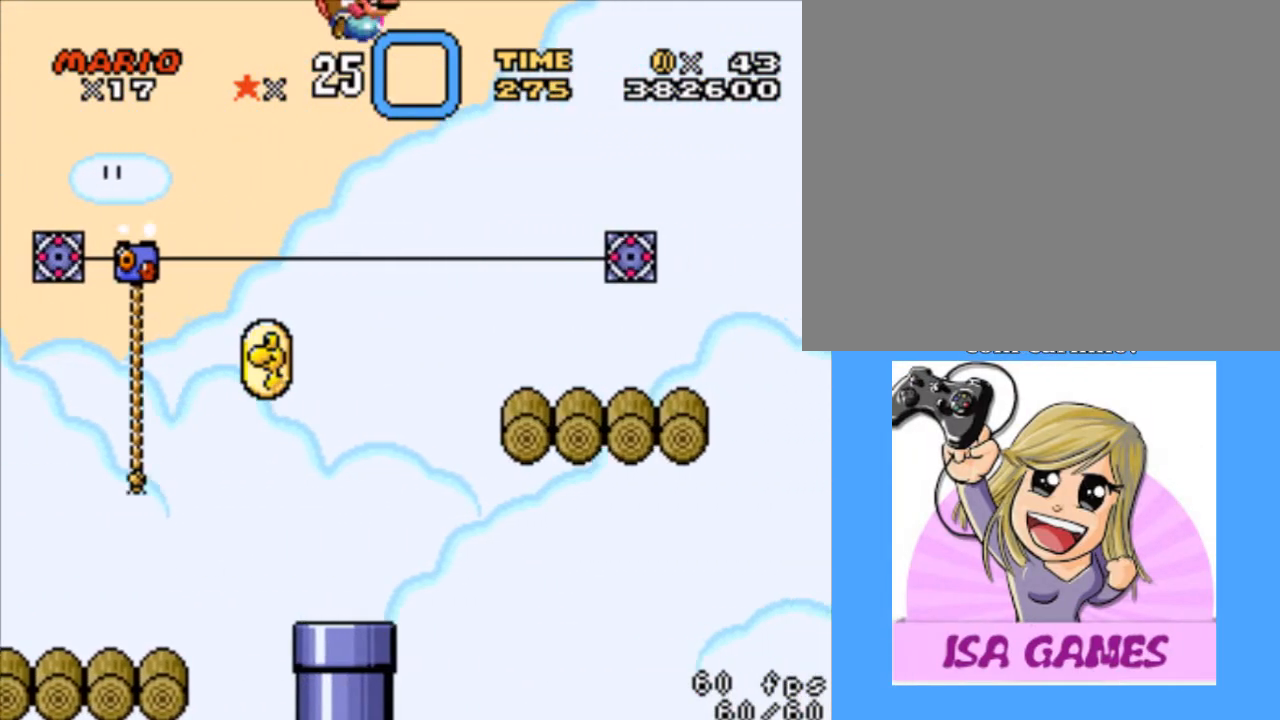
{"buttons": ["SQUARE"], "events": [[267, "DPAD_LEFT", "up"]]}
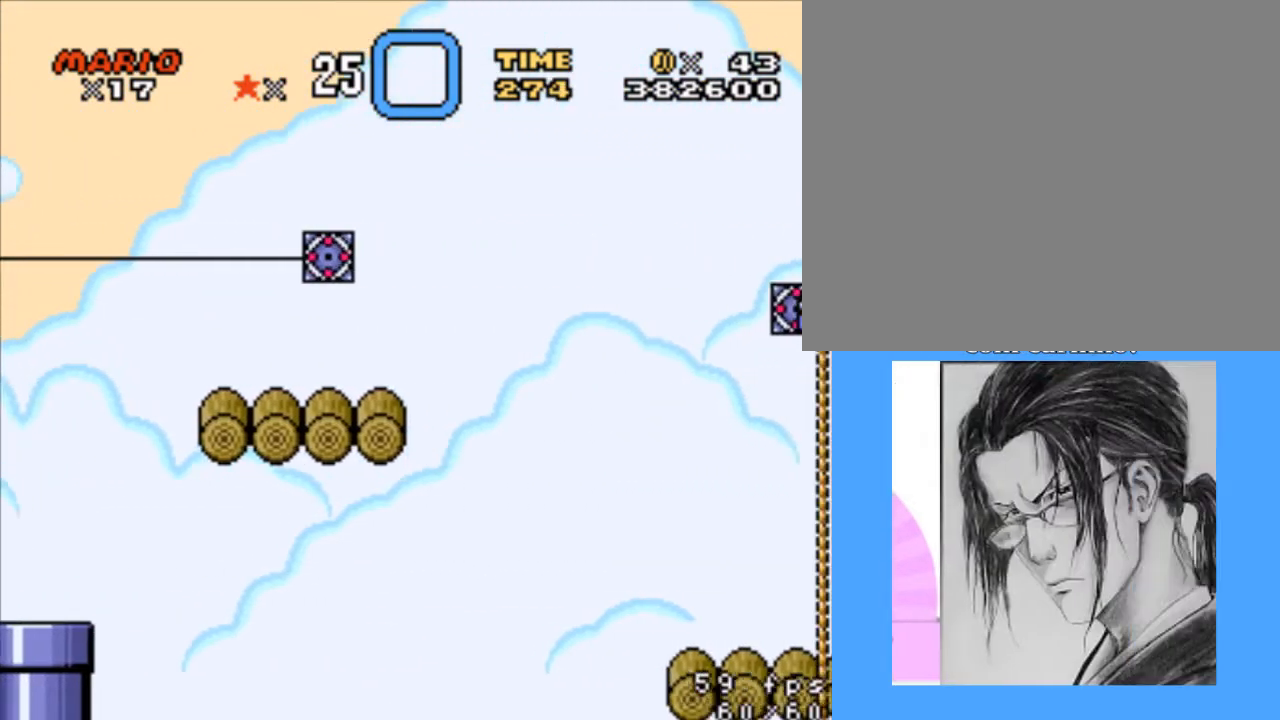
{"buttons": ["SQUARE", "DPAD_LEFT"], "events": [[267, "DPAD_LEFT", "down"]]}
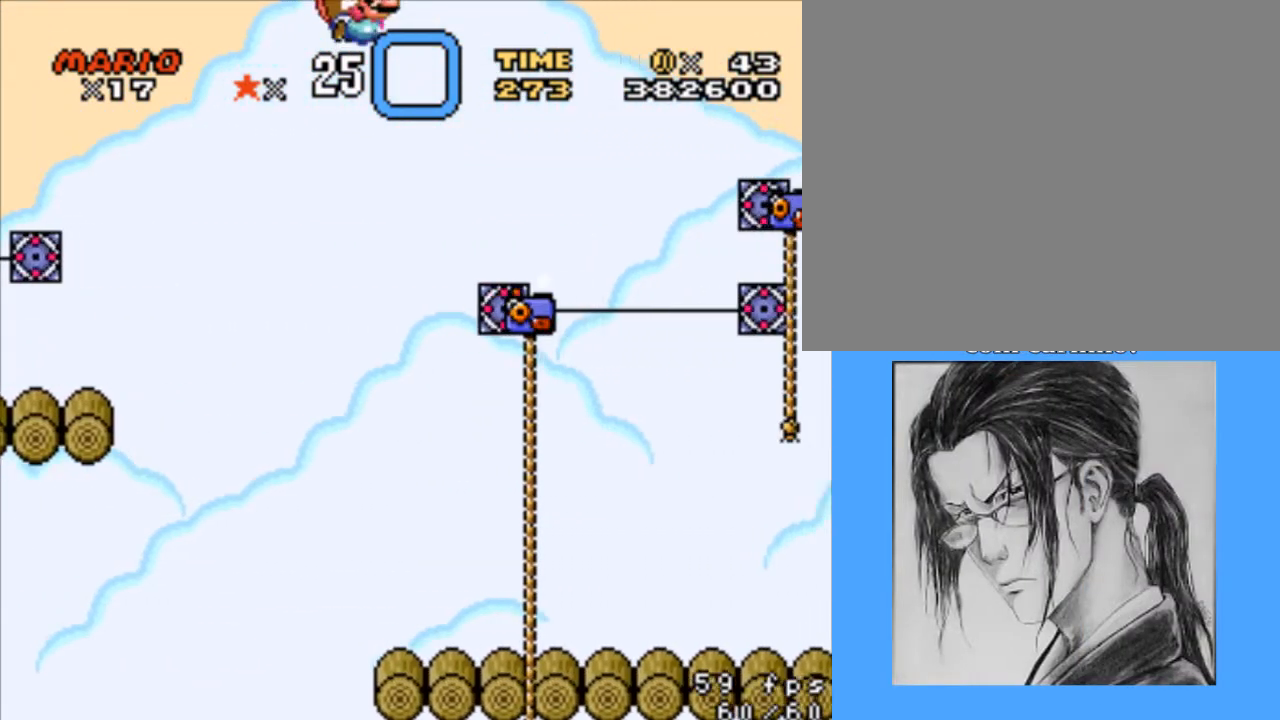
{"buttons": ["SQUARE"], "events": [[267, "DPAD_LEFT", "up"]]}
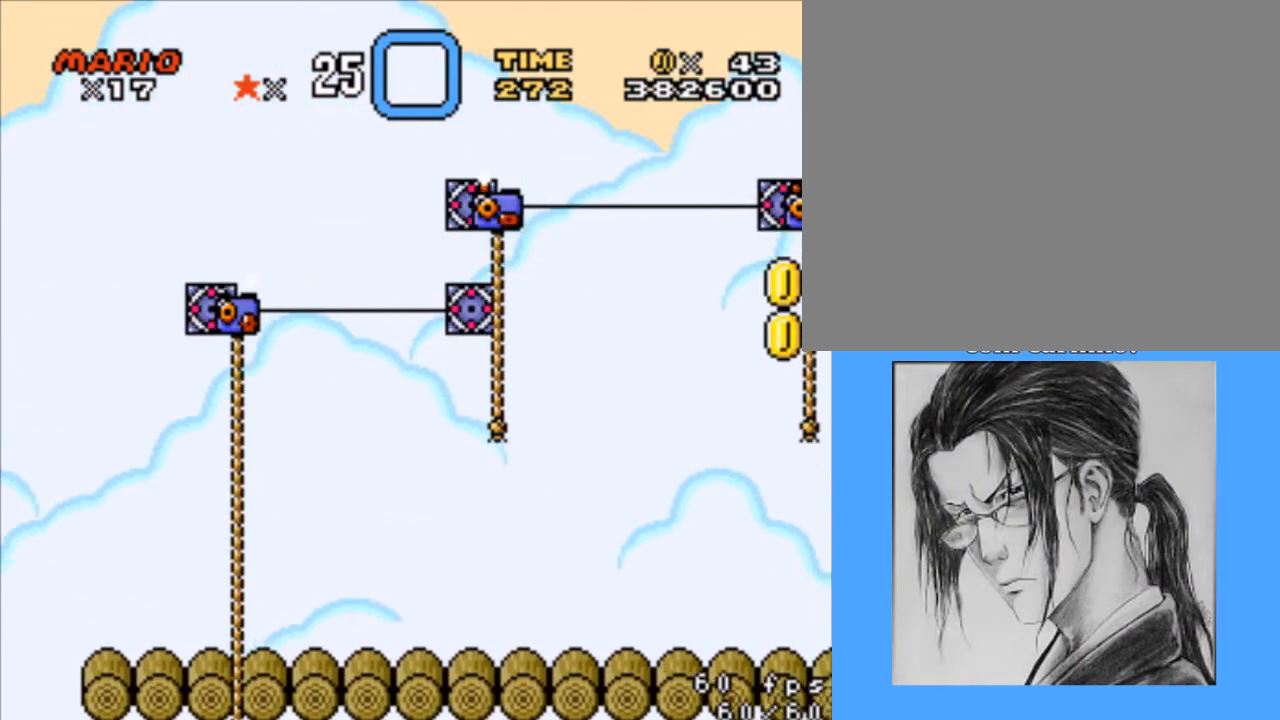
{"buttons": ["SQUARE", "DPAD_LEFT"], "events": [[200, "DPAD_LEFT", "down"]]}
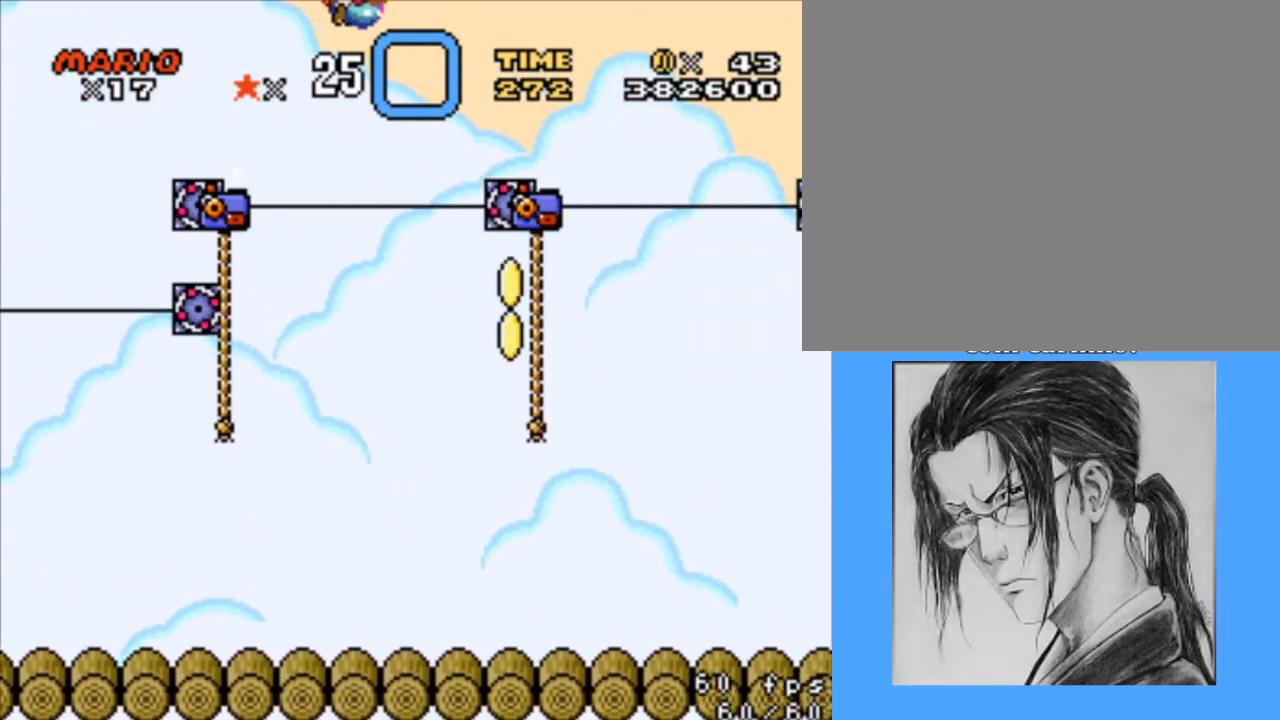
{"buttons": ["SQUARE"], "events": [[267, "DPAD_LEFT", "up"]]}
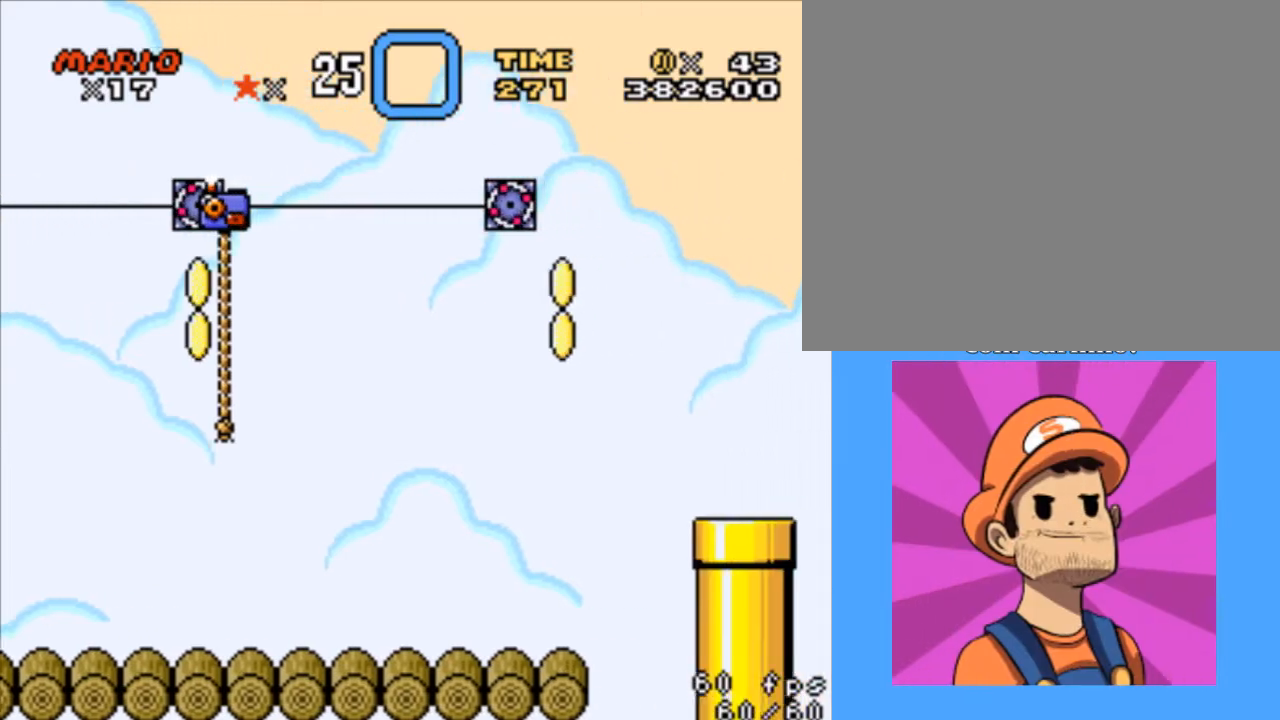
{"buttons": ["SQUARE", "DPAD_LEFT"], "events": [[300, "DPAD_LEFT", "down"]]}
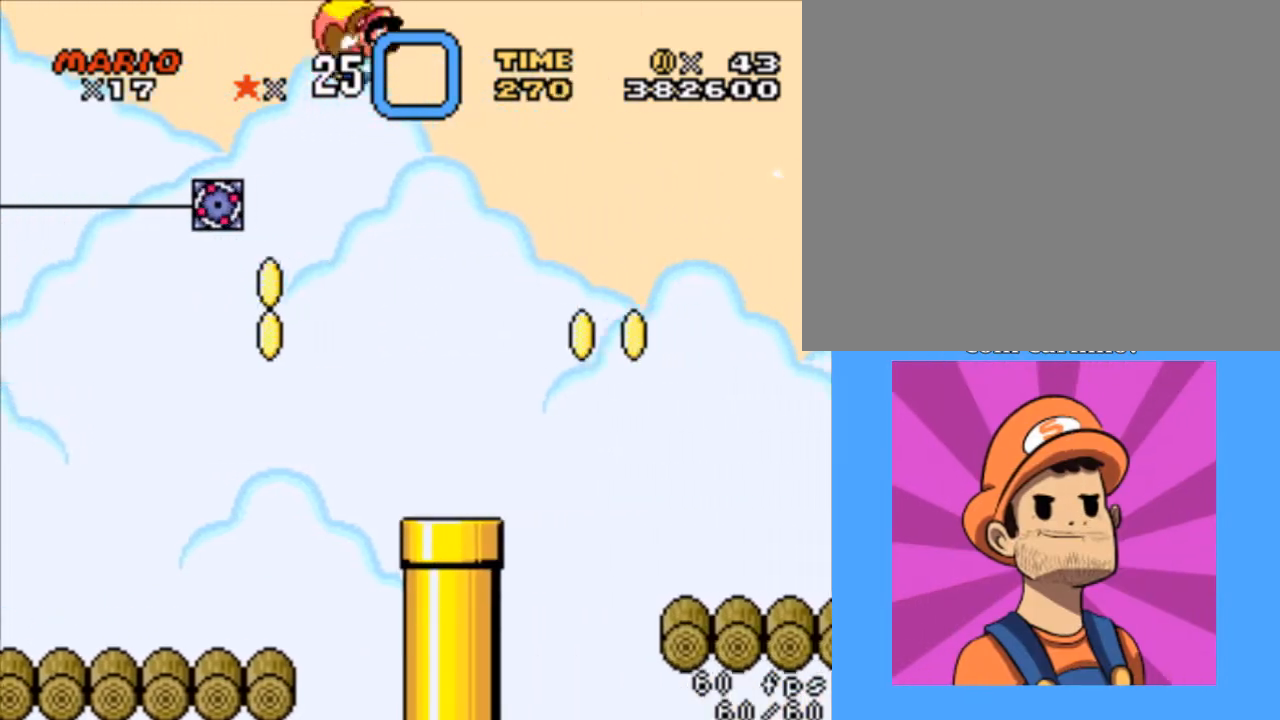
{"buttons": ["SQUARE"], "events": [[433, "DPAD_LEFT", "up"]]}